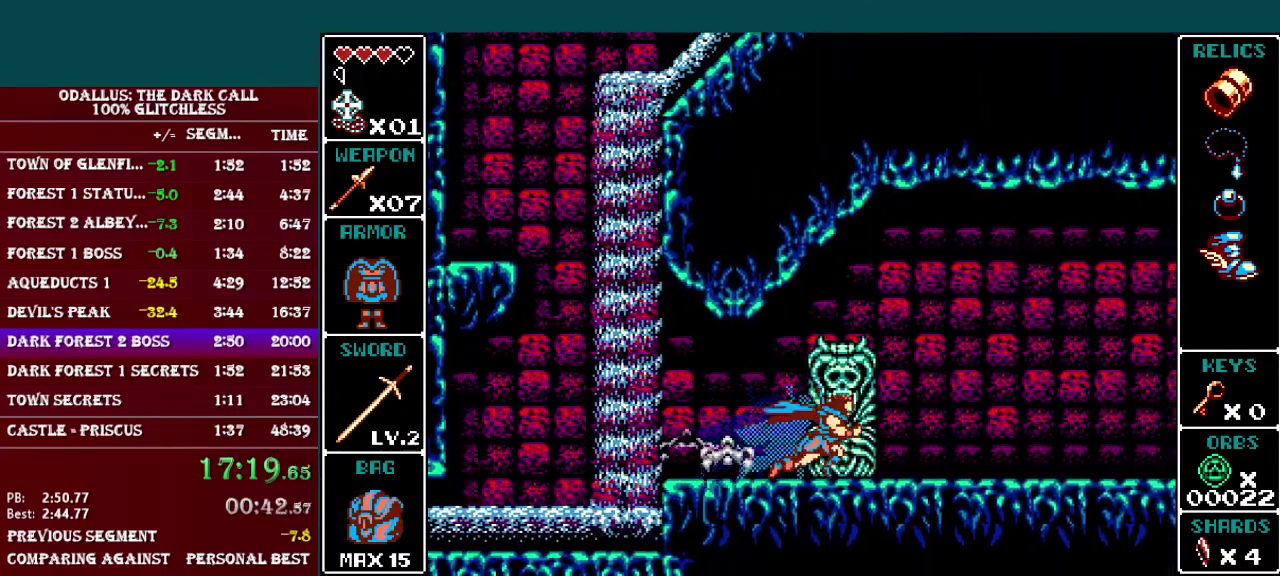
Gameplay with a controller (Nintendo layout); each line is a JSON object with the inputs held at the frame after it. "events" lists button and stick changes between this image and that frame as [ms after this image, input, new state], when the widget could be followed in between. Not read: L3 R3.
{"buttons": ["L1", "DPAD_RIGHT"], "events": [[234, "L1", "up"], [367, "L1", "down"]]}
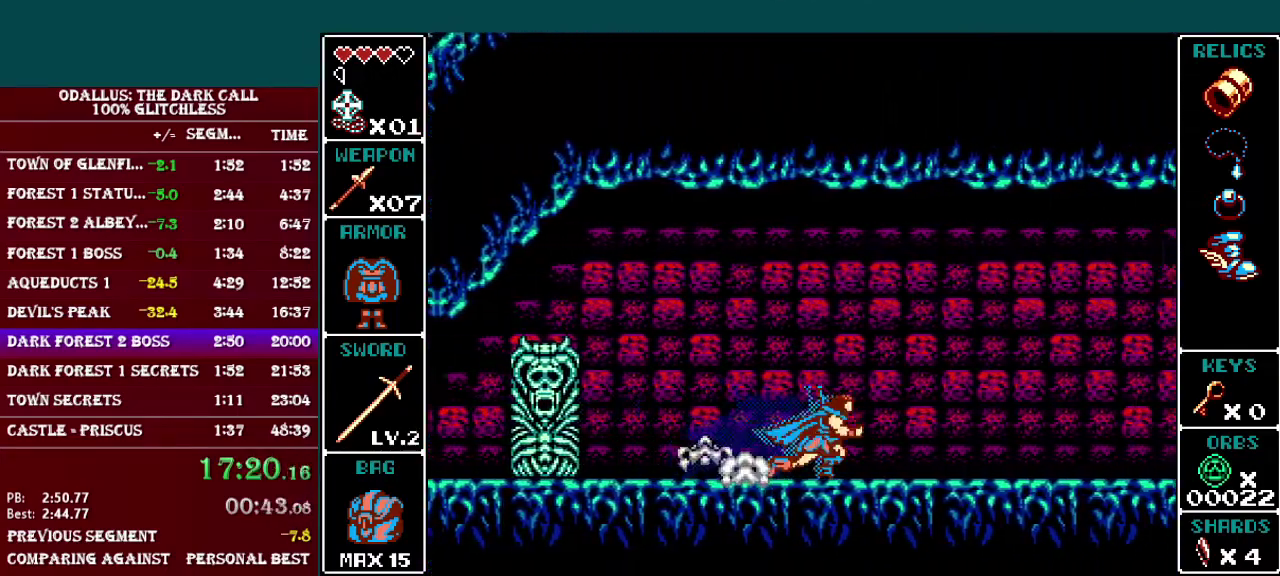
{"buttons": ["L1", "DPAD_RIGHT"], "events": [[284, "L1", "up"], [418, "L1", "down"]]}
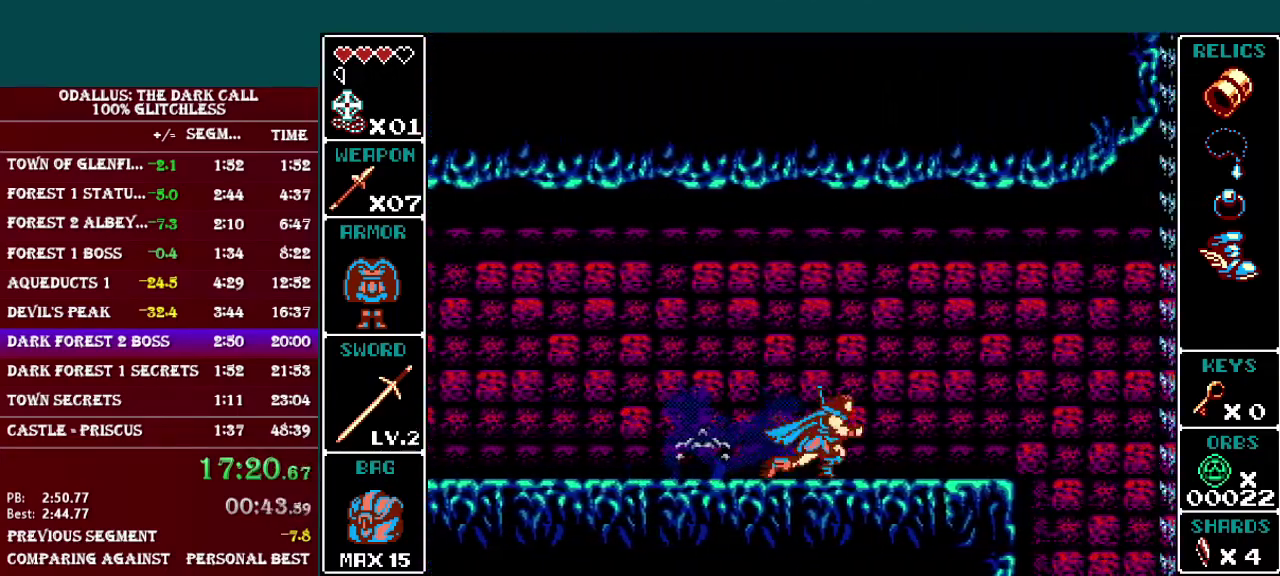
{"buttons": ["B", "L1", "DPAD_RIGHT"], "events": [[117, "L1", "up"], [267, "L1", "down"], [317, "B", "down"]]}
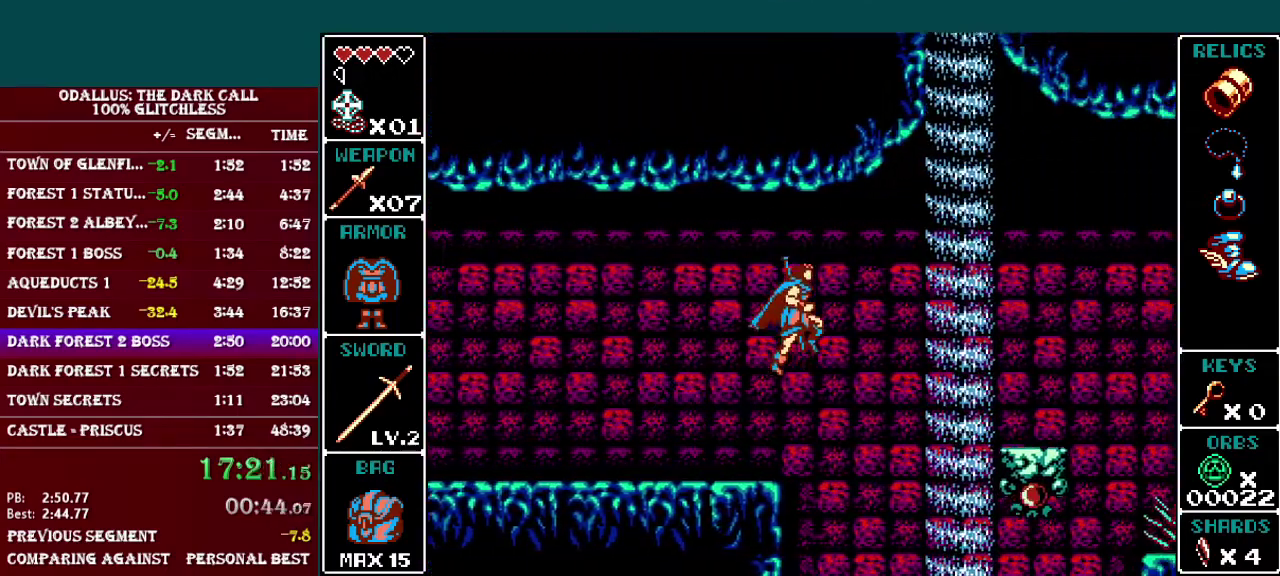
{"buttons": ["DPAD_RIGHT"], "events": [[184, "B", "up"], [317, "L1", "up"], [334, "B", "down"], [468, "B", "up"]]}
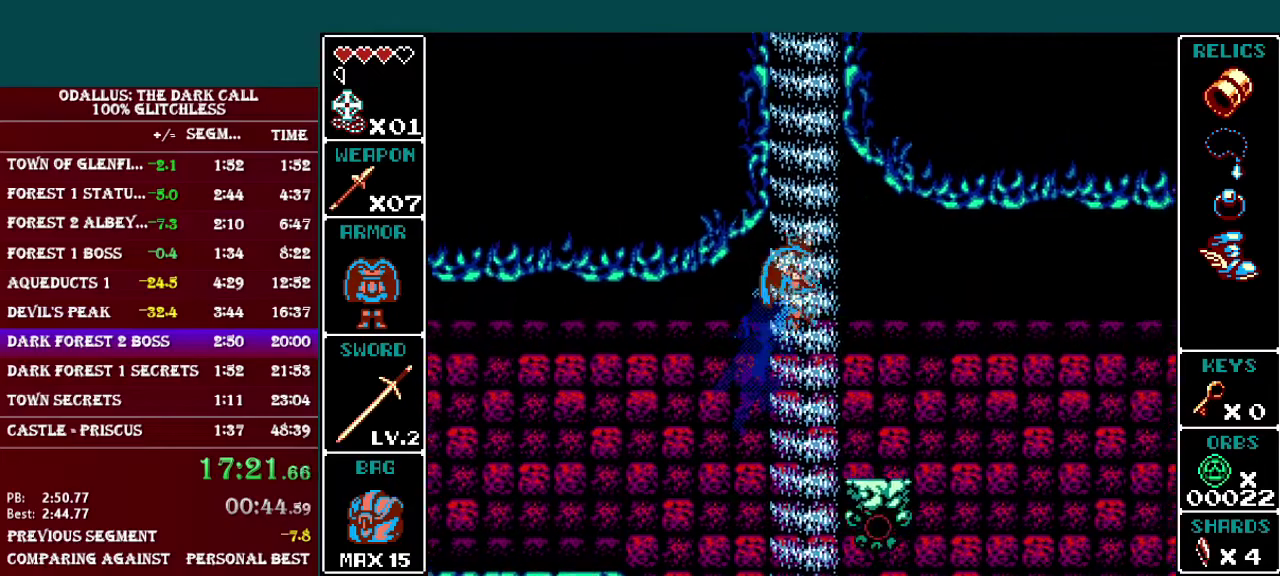
{"buttons": ["B", "L1", "DPAD_RIGHT"], "events": [[167, "DPAD_RIGHT", "up"], [417, "DPAD_RIGHT", "down"], [417, "L1", "down"], [467, "B", "down"]]}
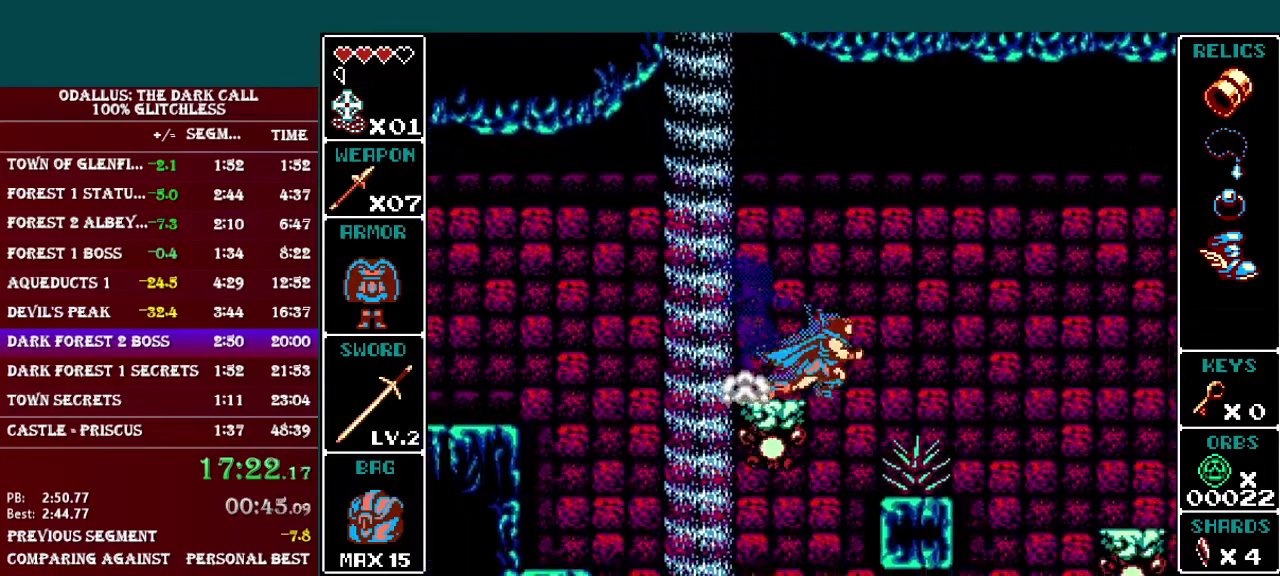
{"buttons": ["L1", "DPAD_RIGHT"], "events": [[367, "B", "up"]]}
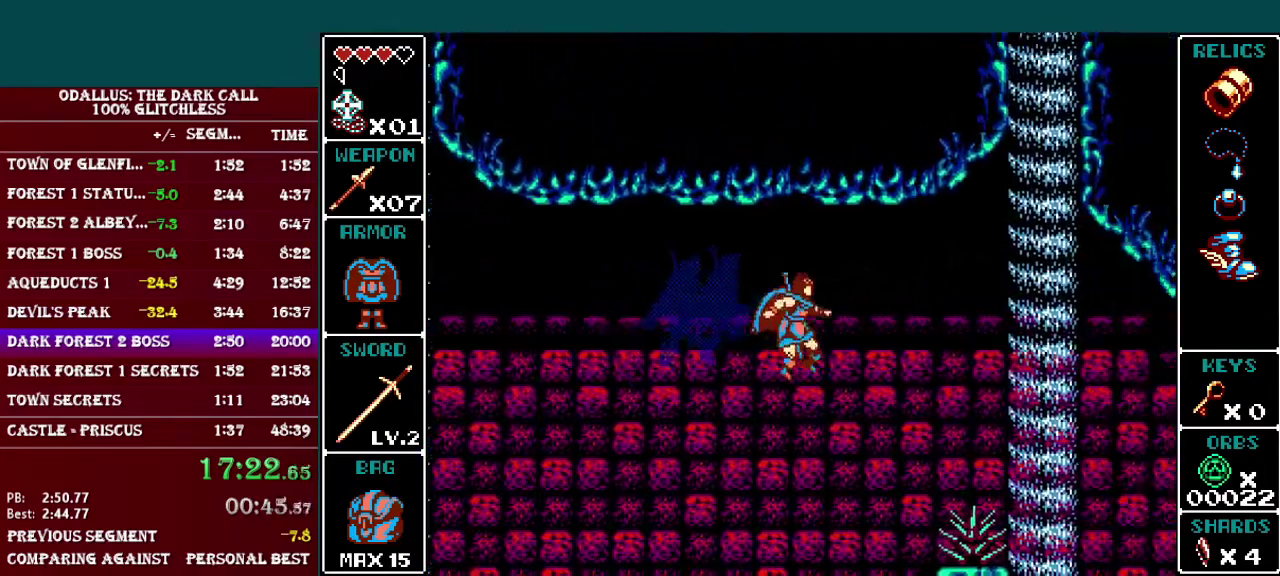
{"buttons": ["L1", "DPAD_RIGHT"], "events": [[67, "B", "down"], [417, "B", "up"]]}
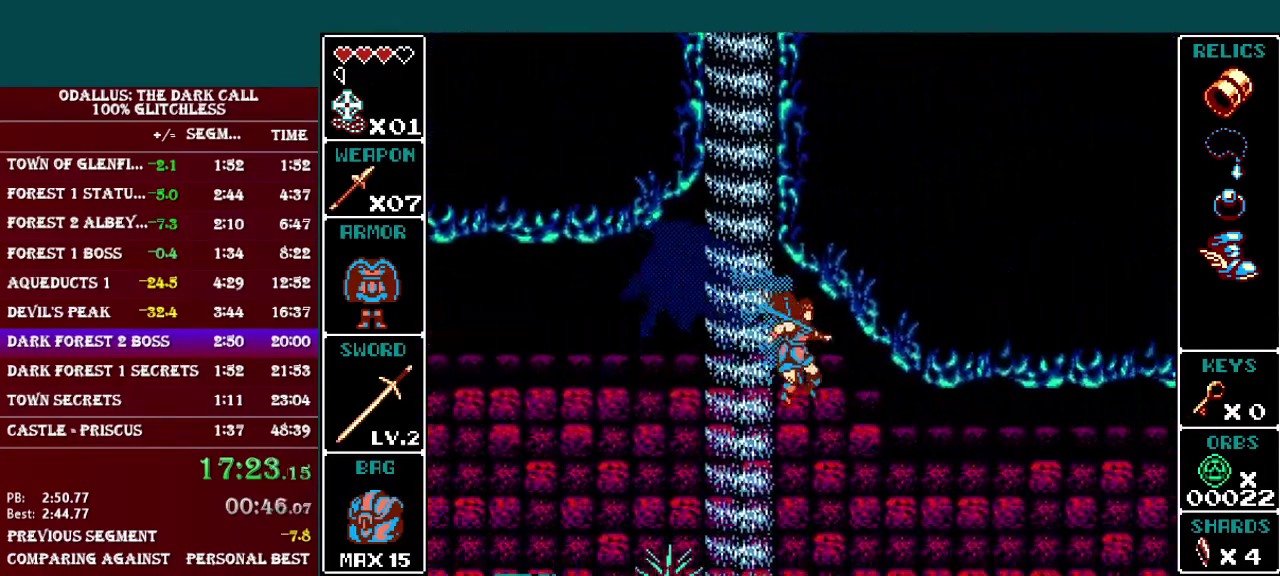
{"buttons": ["DPAD_RIGHT"], "events": [[184, "L1", "up"], [217, "DPAD_RIGHT", "up"], [484, "DPAD_RIGHT", "down"]]}
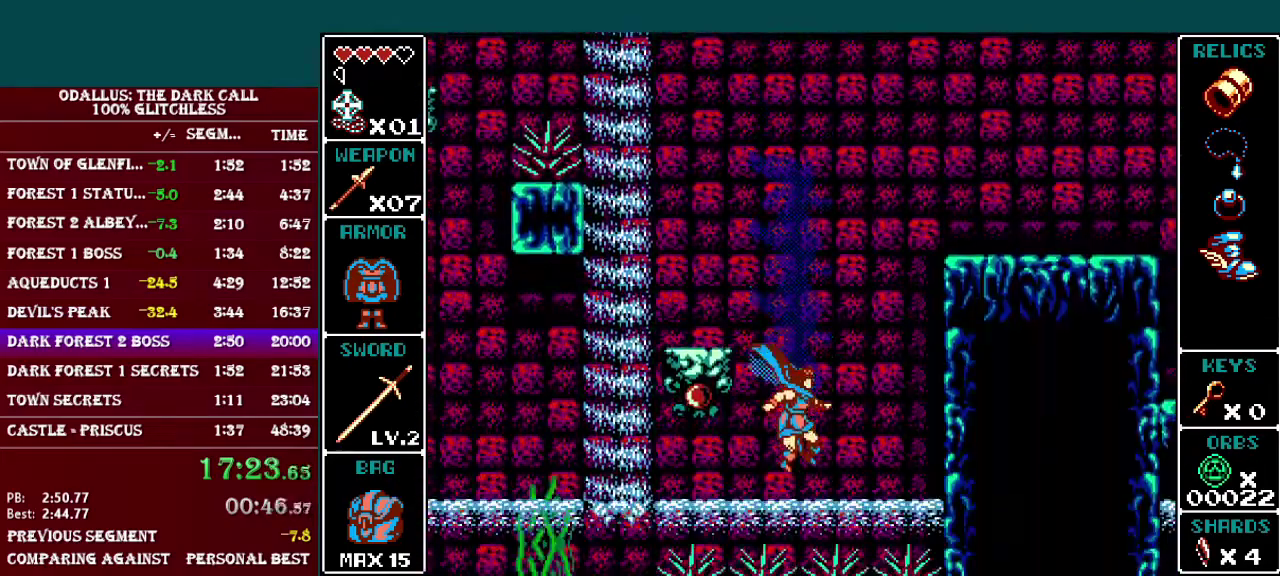
{"buttons": ["B", "DPAD_RIGHT"], "events": [[317, "B", "down"]]}
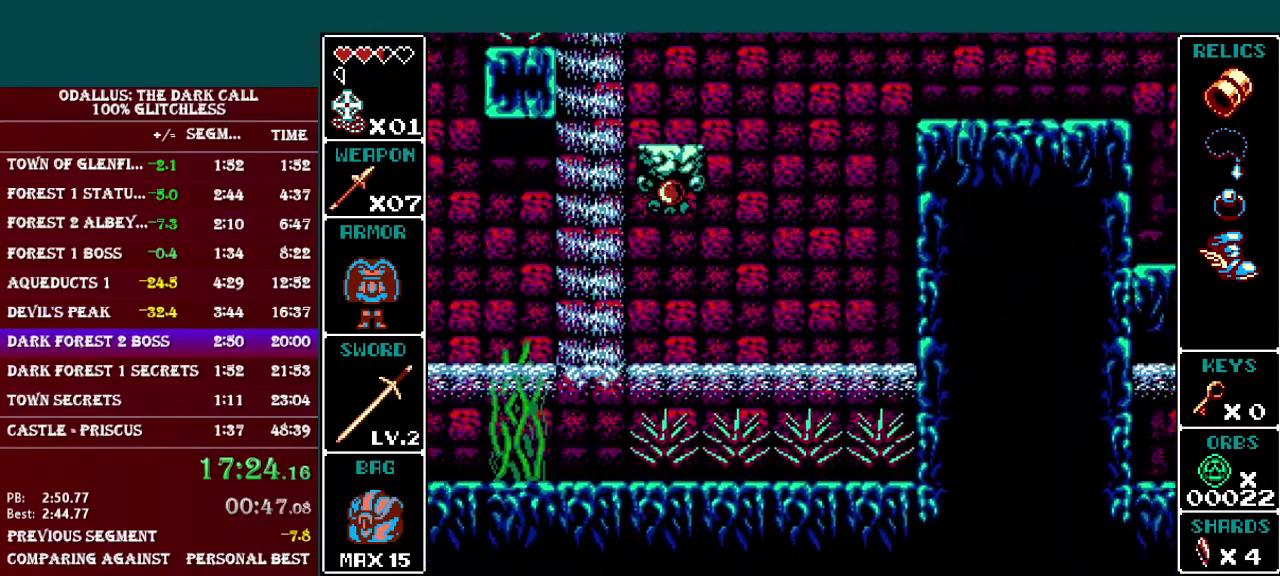
{"buttons": ["DPAD_RIGHT"], "events": [[134, "B", "up"], [184, "B", "down"], [418, "B", "up"]]}
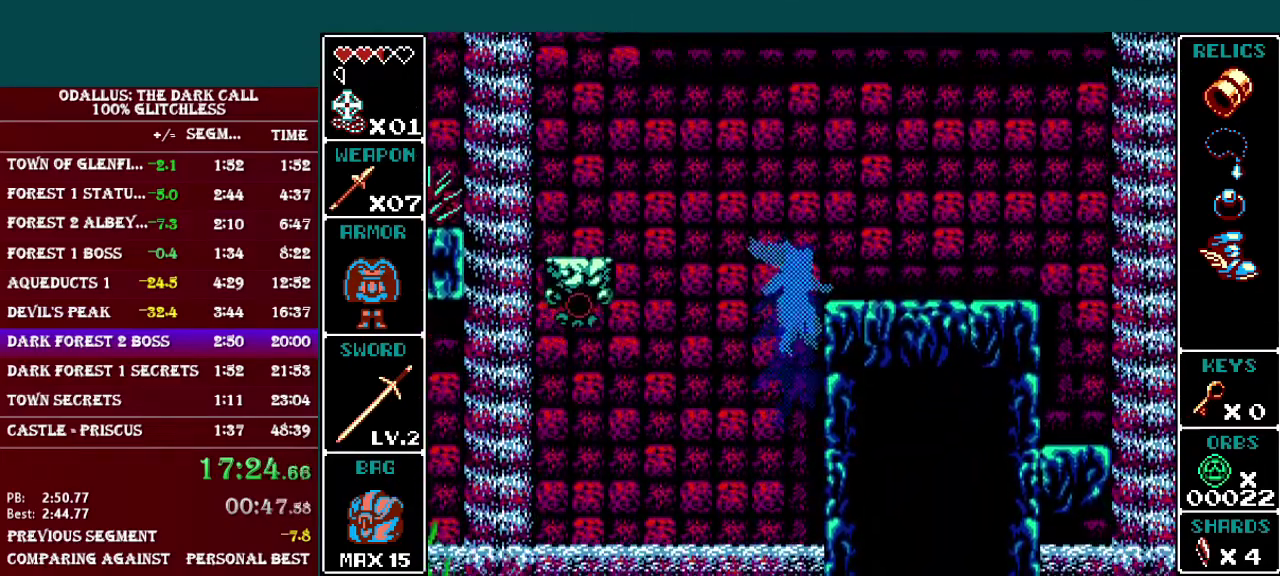
{"buttons": ["DPAD_RIGHT"], "events": [[67, "B", "down"], [167, "B", "up"], [234, "B", "down"], [317, "B", "up"], [367, "B", "down"], [467, "B", "up"]]}
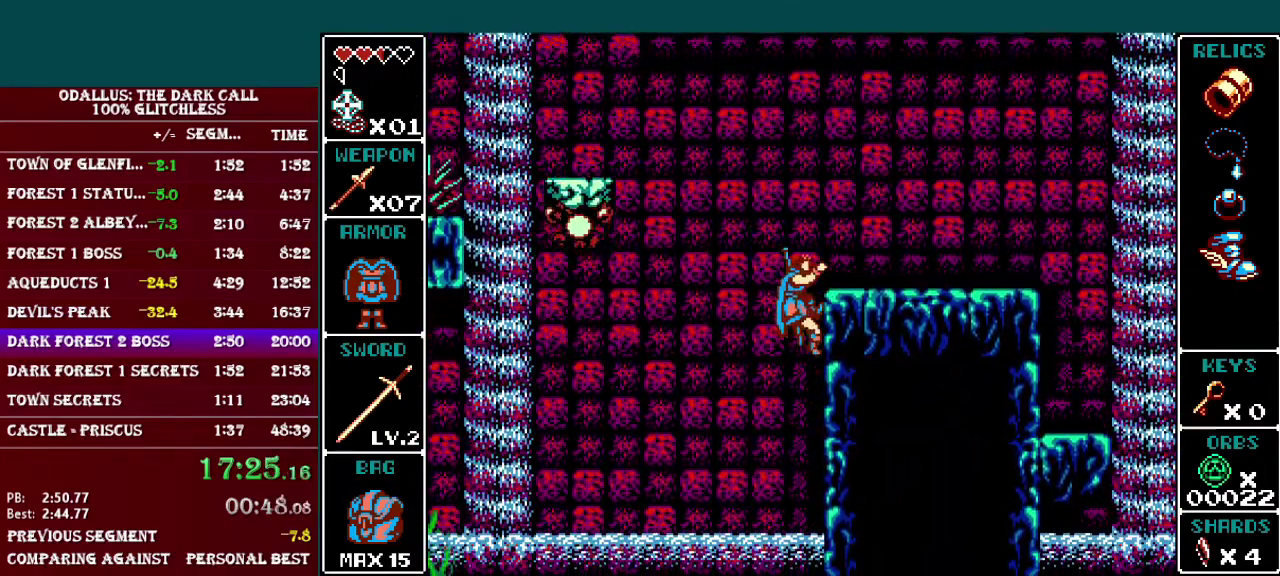
{"buttons": ["L1", "DPAD_RIGHT"], "events": [[384, "L1", "down"]]}
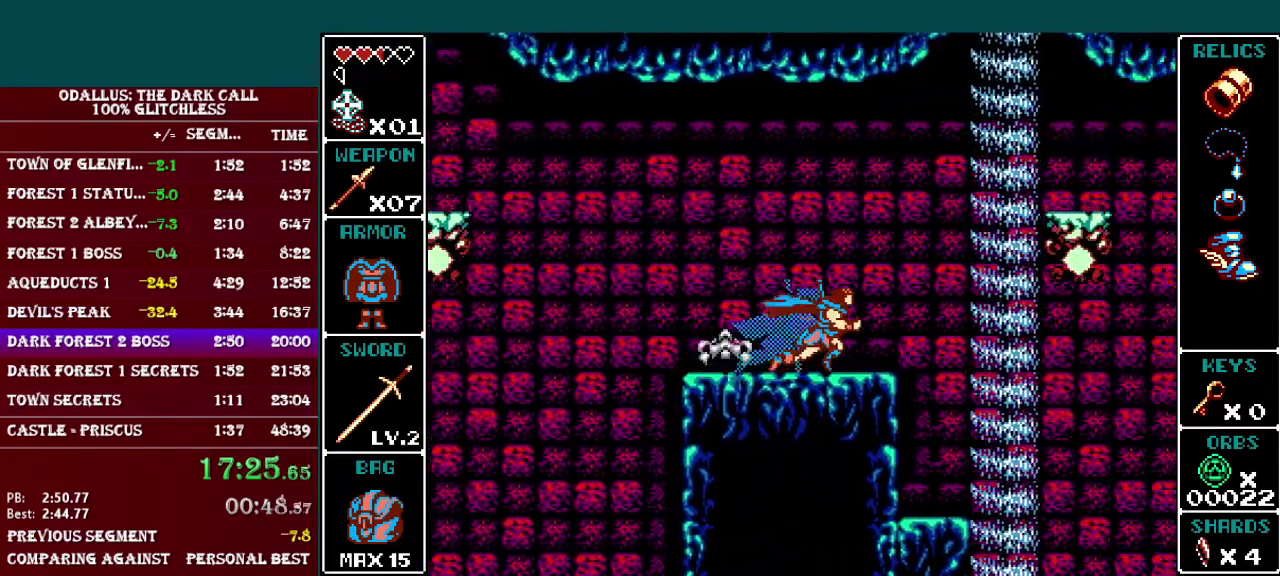
{"buttons": ["L1", "DPAD_RIGHT"], "events": [[17, "B", "down"], [434, "B", "up"]]}
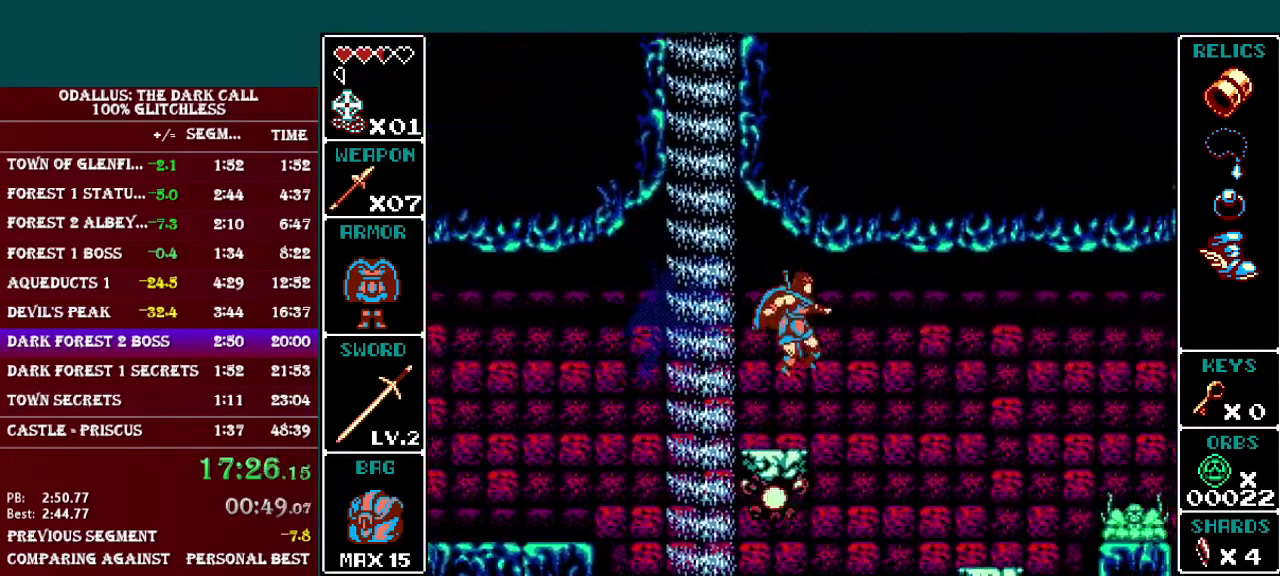
{"buttons": [], "events": [[134, "B", "down"], [184, "L1", "up"], [234, "DPAD_RIGHT", "up"], [267, "B", "up"], [317, "DPAD_RIGHT", "down"], [418, "DPAD_RIGHT", "up"]]}
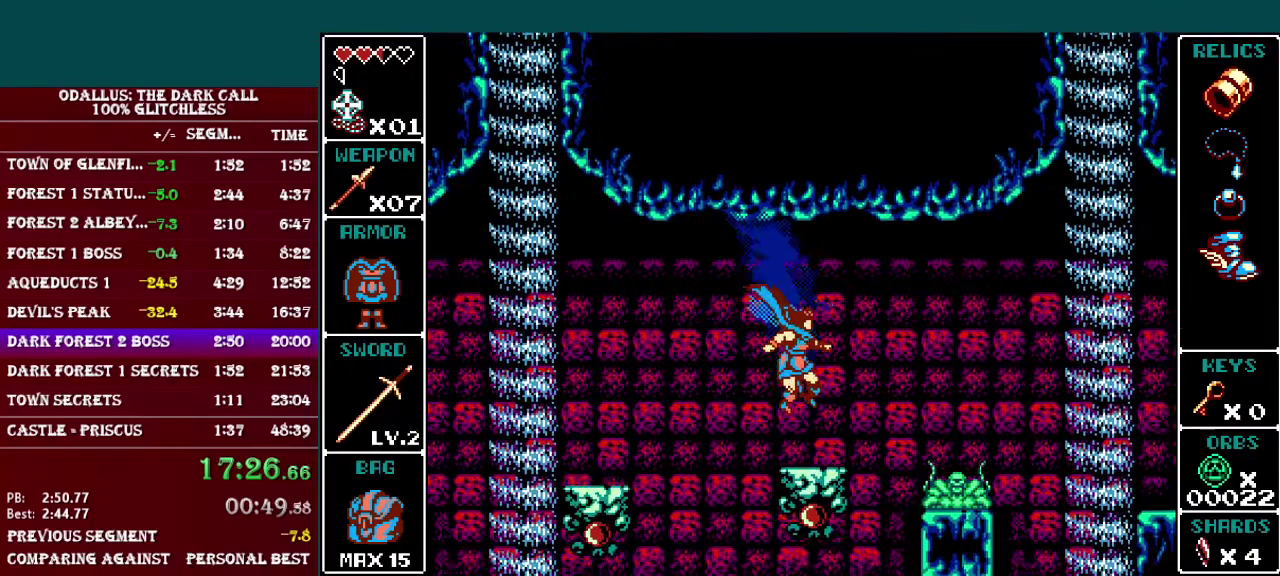
{"buttons": ["L1", "DPAD_RIGHT"], "events": [[67, "DPAD_RIGHT", "down"], [117, "L1", "down"], [167, "B", "down"], [417, "B", "up"]]}
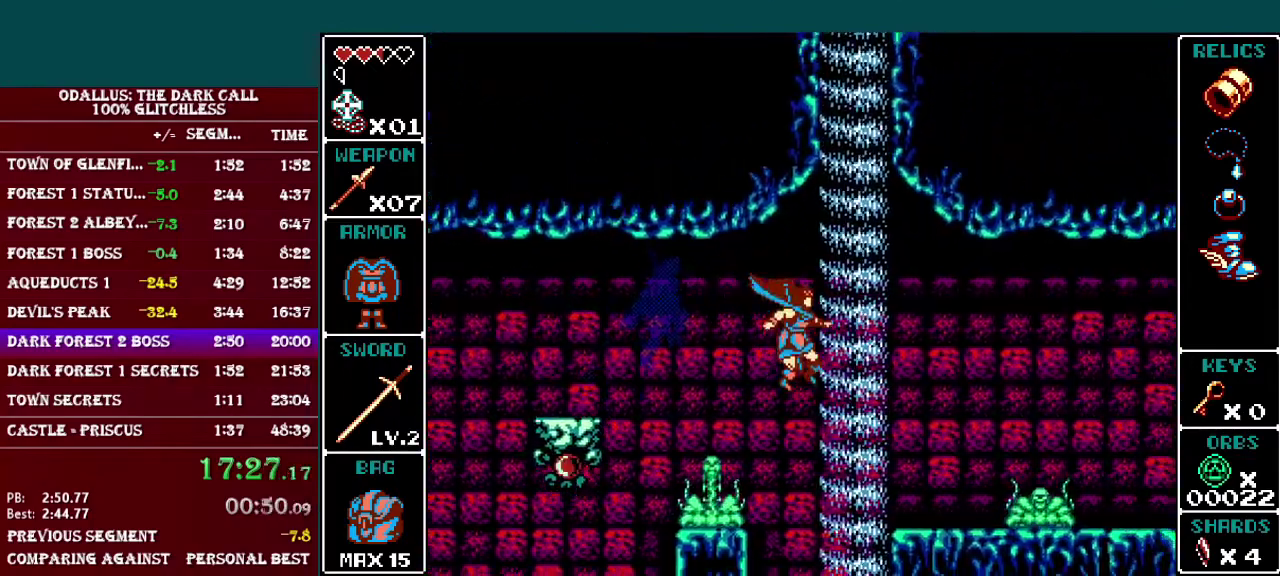
{"buttons": ["L1", "DPAD_RIGHT"], "events": [[134, "B", "down"], [418, "B", "up"]]}
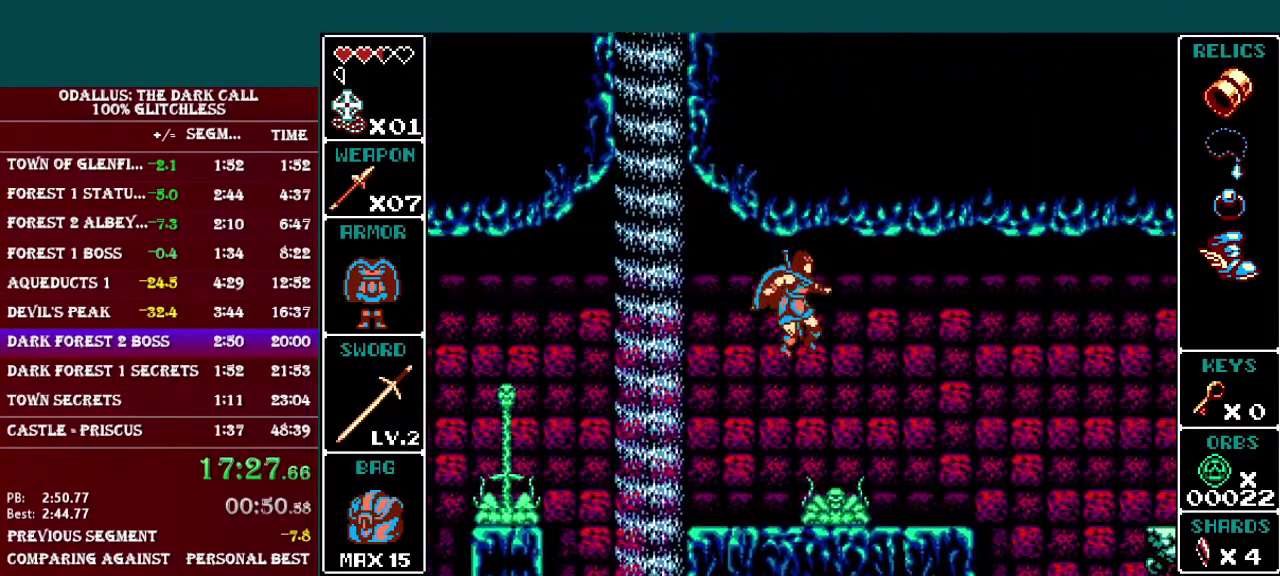
{"buttons": ["DPAD_RIGHT"], "events": [[217, "L1", "up"]]}
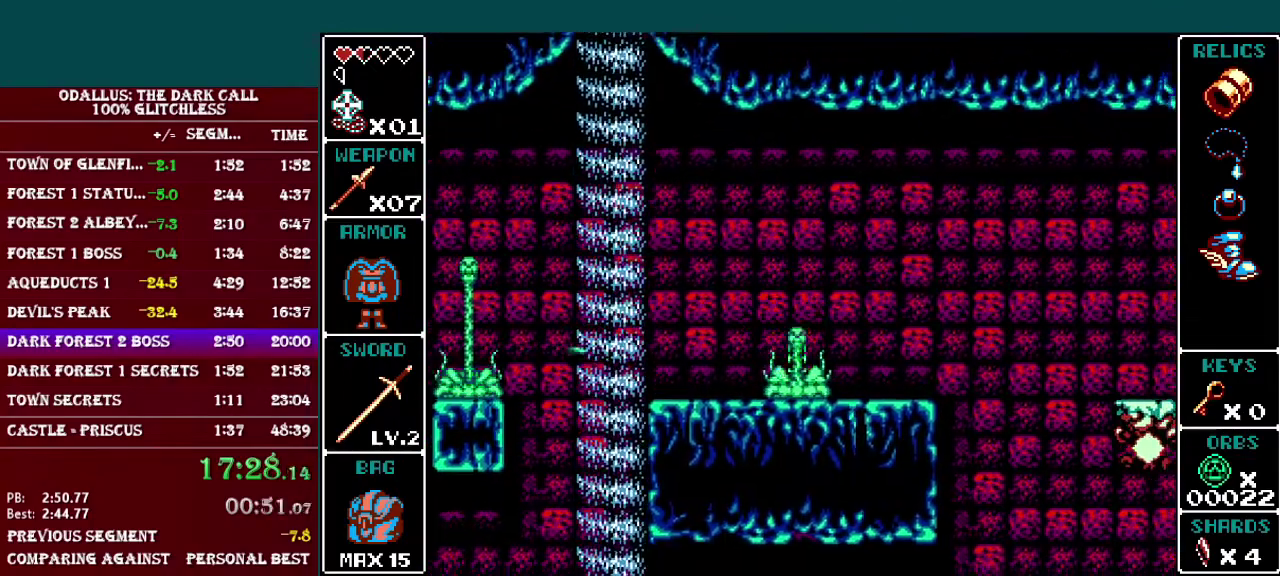
{"buttons": ["B", "L1", "DPAD_RIGHT"], "events": [[134, "L1", "down"], [184, "B", "down"]]}
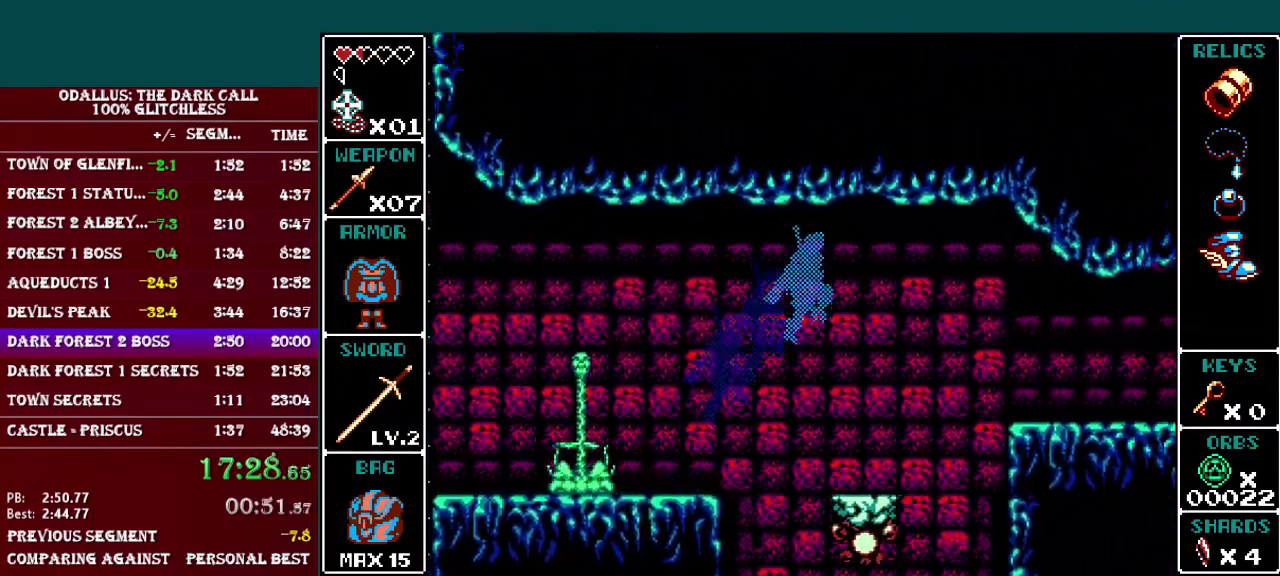
{"buttons": ["L1", "DPAD_RIGHT"], "events": [[83, "B", "up"], [217, "B", "down"], [317, "B", "up"]]}
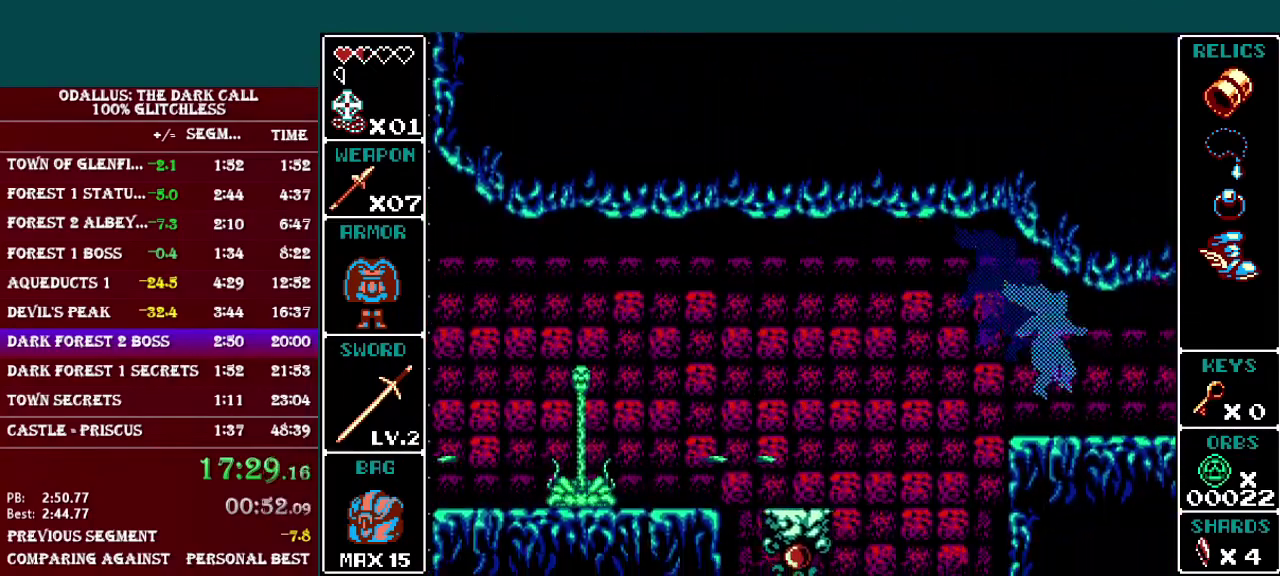
{"buttons": ["L1", "DPAD_RIGHT"], "events": [[17, "L1", "up"], [117, "L1", "down"]]}
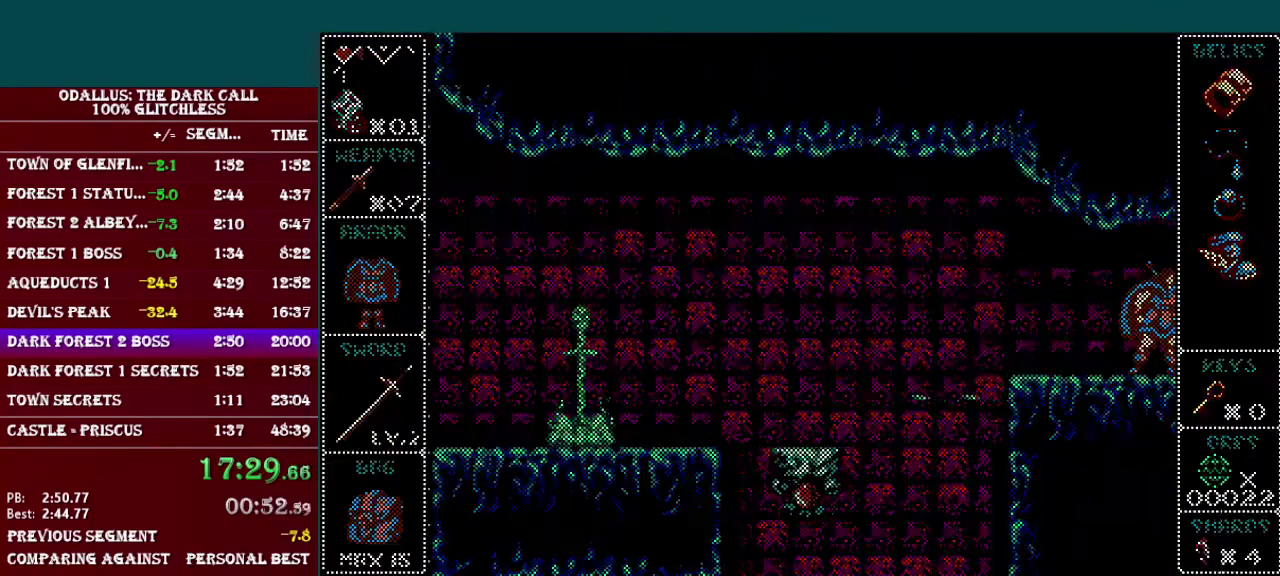
{"buttons": ["DPAD_RIGHT"], "events": [[67, "L1", "up"]]}
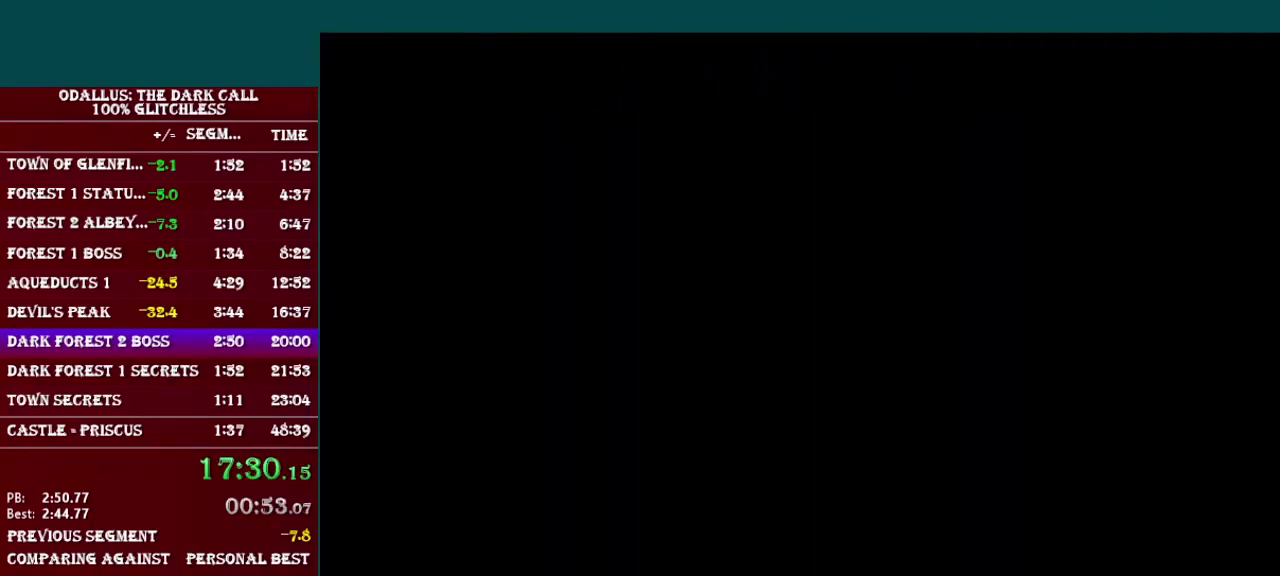
{"buttons": ["DPAD_RIGHT"], "events": [[17, "L1", "down"], [367, "L1", "up"]]}
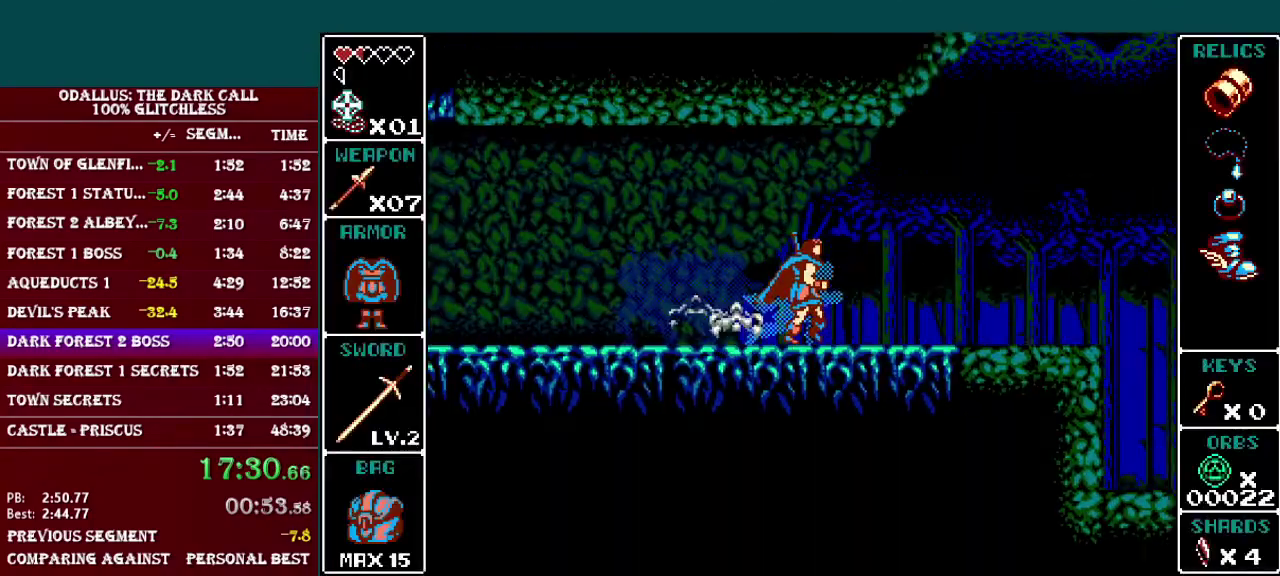
{"buttons": ["B", "L1", "DPAD_RIGHT"], "events": [[33, "L1", "down"], [334, "B", "down"]]}
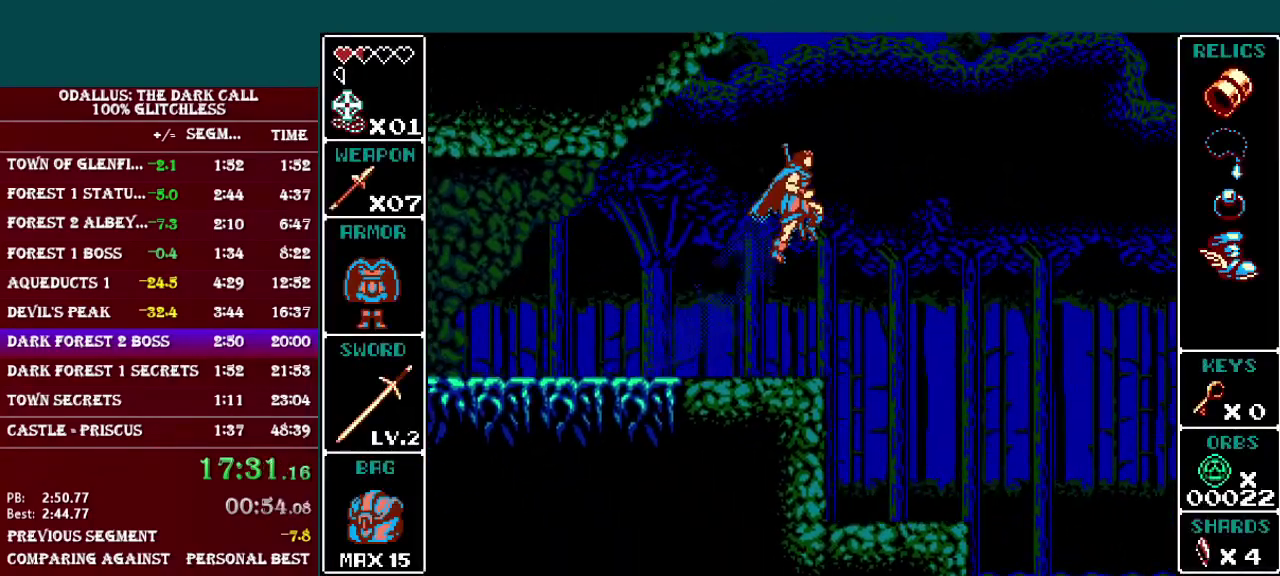
{"buttons": ["B", "L1", "DPAD_RIGHT"], "events": [[284, "B", "up"], [418, "B", "down"]]}
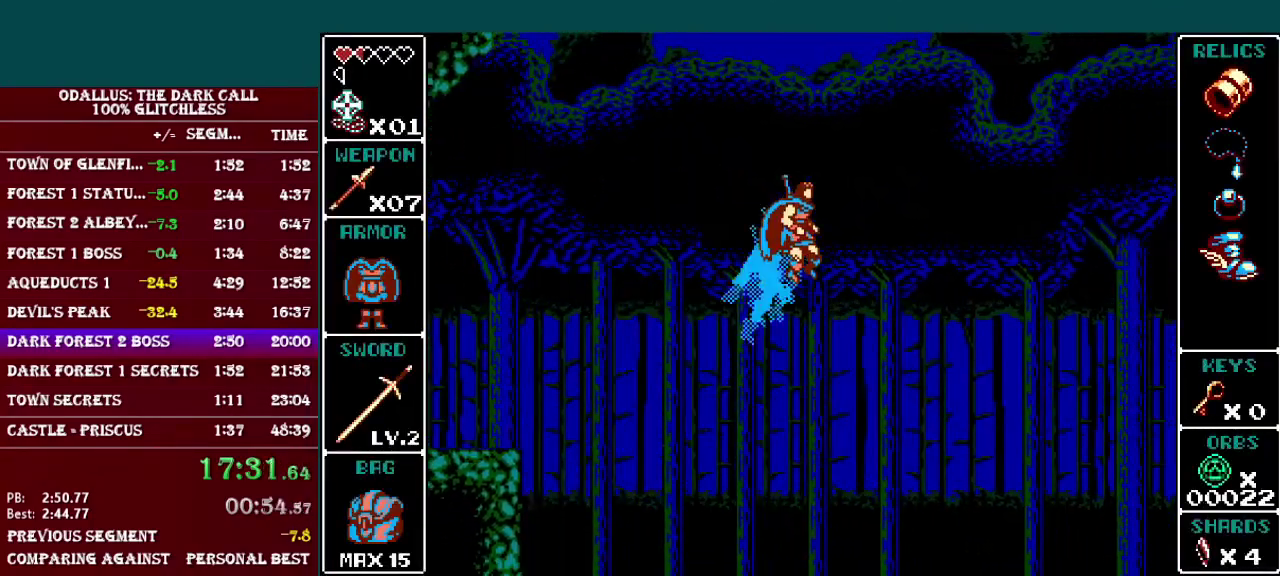
{"buttons": ["B", "L1", "DPAD_RIGHT"], "events": []}
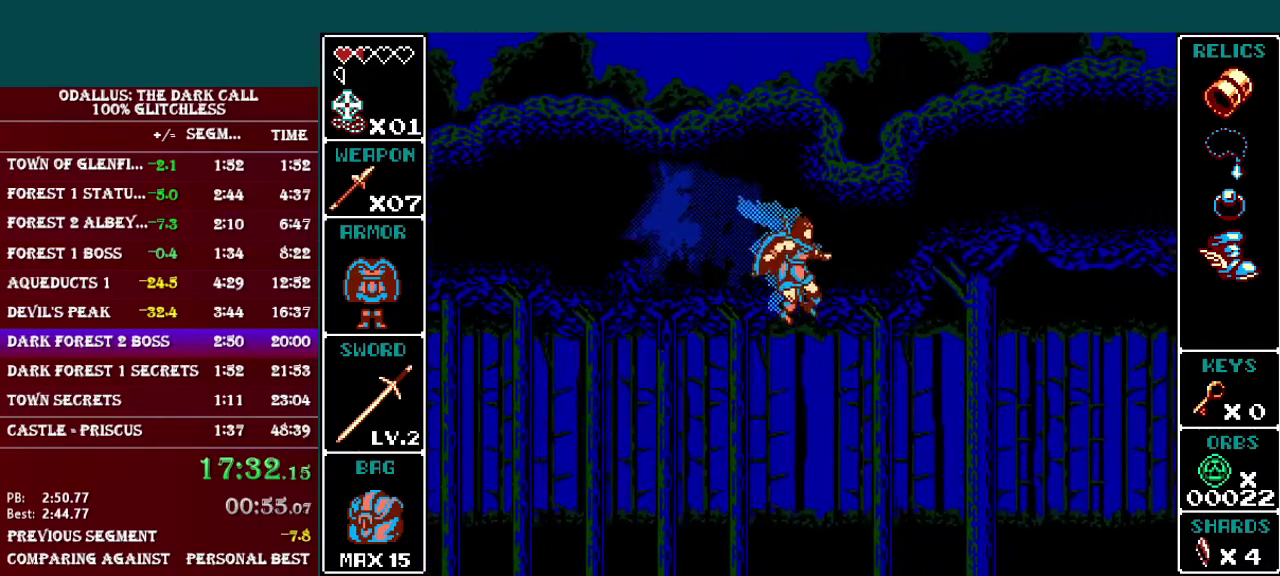
{"buttons": ["L1", "DPAD_RIGHT"], "events": [[117, "B", "up"]]}
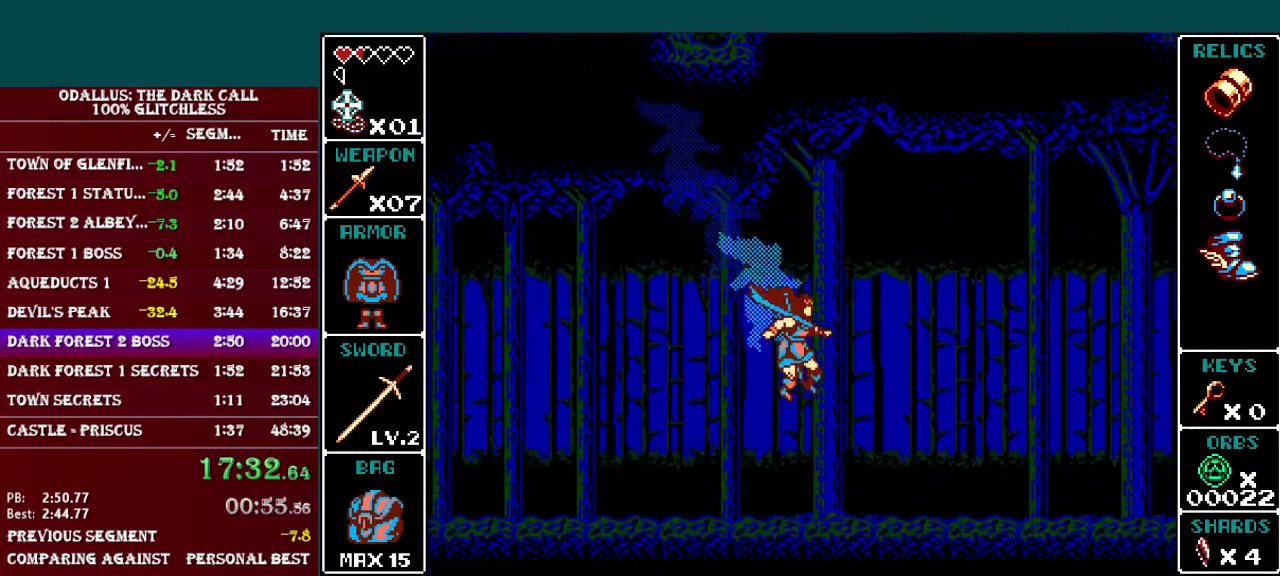
{"buttons": ["L1", "DPAD_RIGHT"], "events": []}
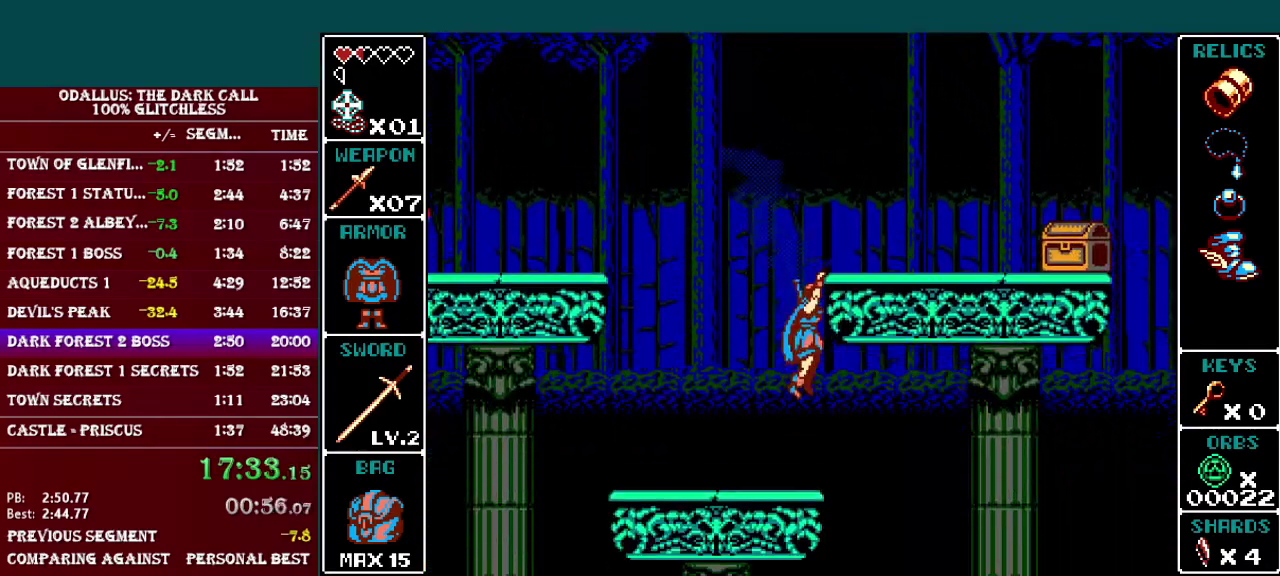
{"buttons": ["DPAD_RIGHT"], "events": [[67, "L1", "up"], [117, "B", "down"], [117, "DPAD_RIGHT", "up"], [234, "B", "up"], [317, "B", "down"], [334, "DPAD_RIGHT", "down"], [418, "B", "up"]]}
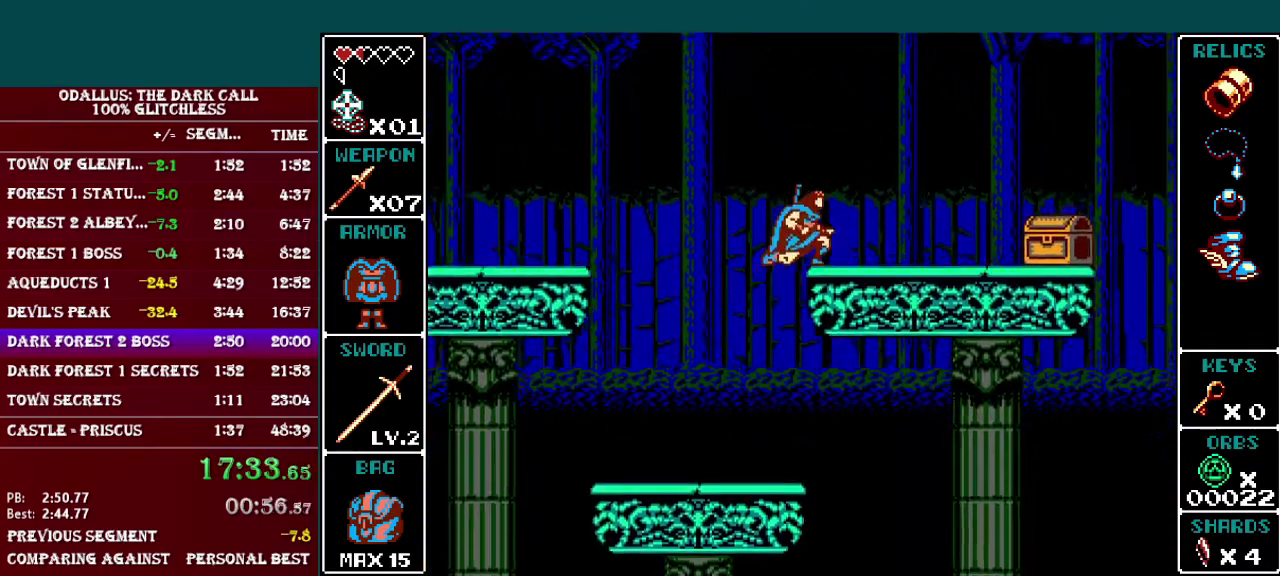
{"buttons": ["Y", "L1", "DPAD_DOWN", "DPAD_RIGHT"], "events": [[67, "DPAD_RIGHT", "up"], [183, "DPAD_DOWN", "down"], [183, "L1", "down"], [234, "Y", "down"], [434, "DPAD_RIGHT", "down"]]}
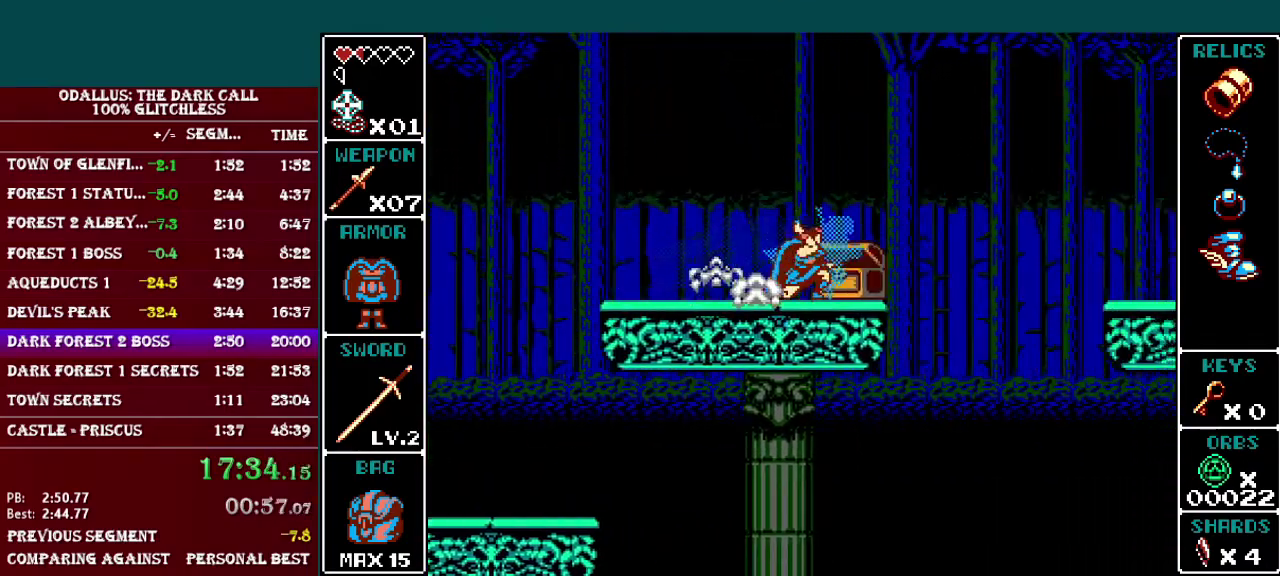
{"buttons": ["DPAD_RIGHT"], "events": [[17, "DPAD_DOWN", "up"], [17, "Y", "up"], [67, "B", "down"], [117, "L1", "up"], [434, "B", "up"]]}